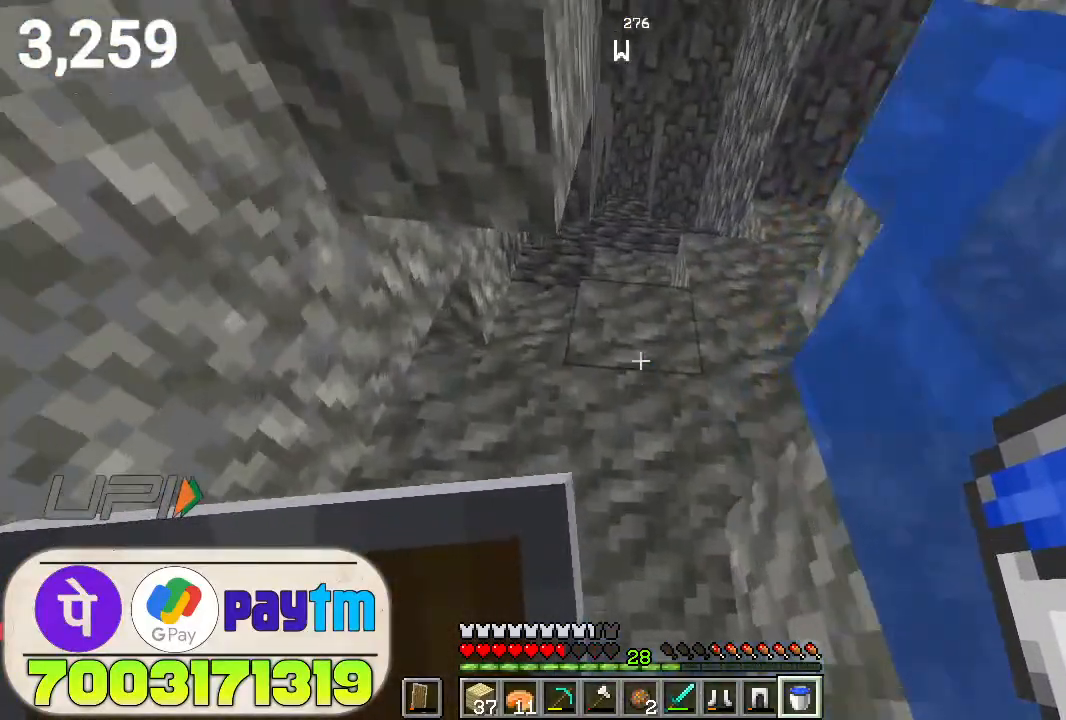
Gameplay with keyboard and mouse; each line is a JSON object with the keys and mouse buttons held at the frame after it. "events" lists presses ("down") and releases ("up") of "a", "d", "s", "space", "w", "mouse_left" and "mouse_right" between this image and that frame as [ms after this image, input, new state], when the widget could be followed in between. "mouse_left", "mouse_right" = the "left", "right" buttons of the "mouse" list. No other keys are recorded. Fast repeated clicks can show as one long hold. Not read: mouse_move.
{"keys": ["space", "w"], "mouse": [], "events": [[400, "mouse_right", "down"], [500, "mouse_right", "up"]]}
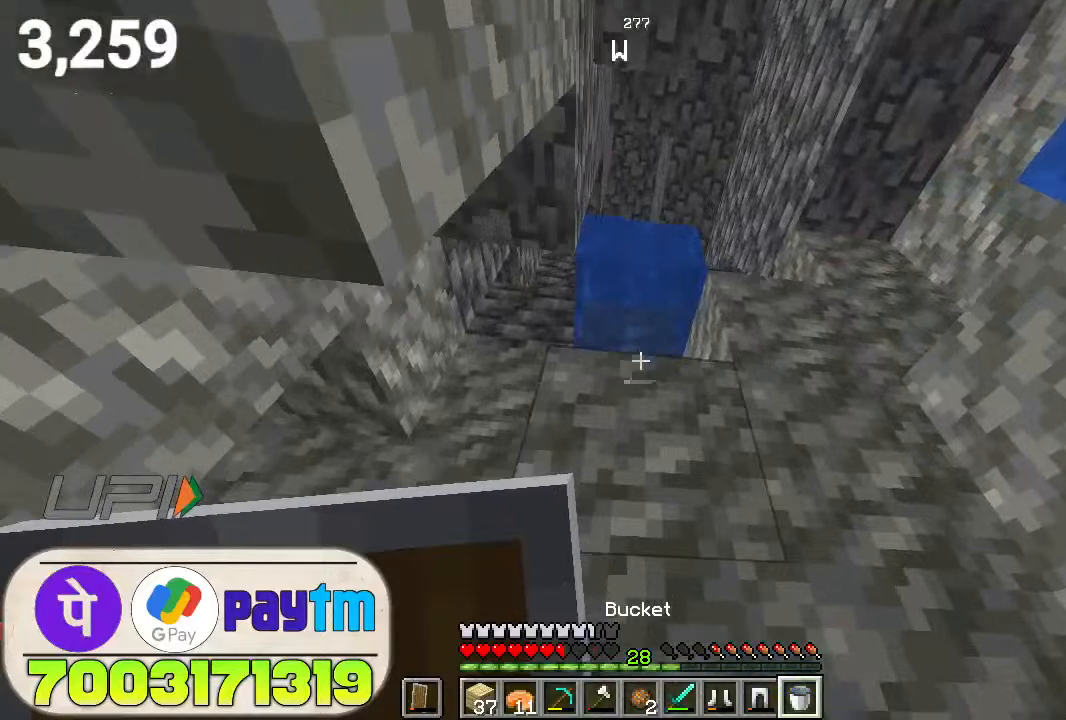
{"keys": ["space", "w"], "mouse": [], "events": []}
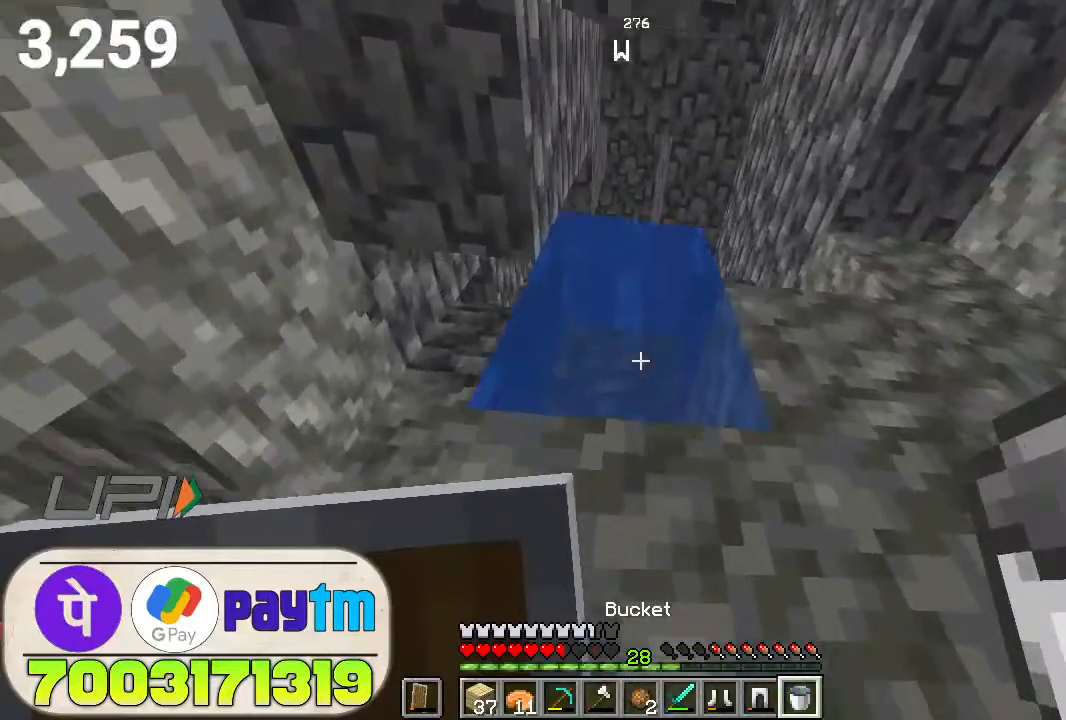
{"keys": ["space", "w"], "mouse": [], "events": []}
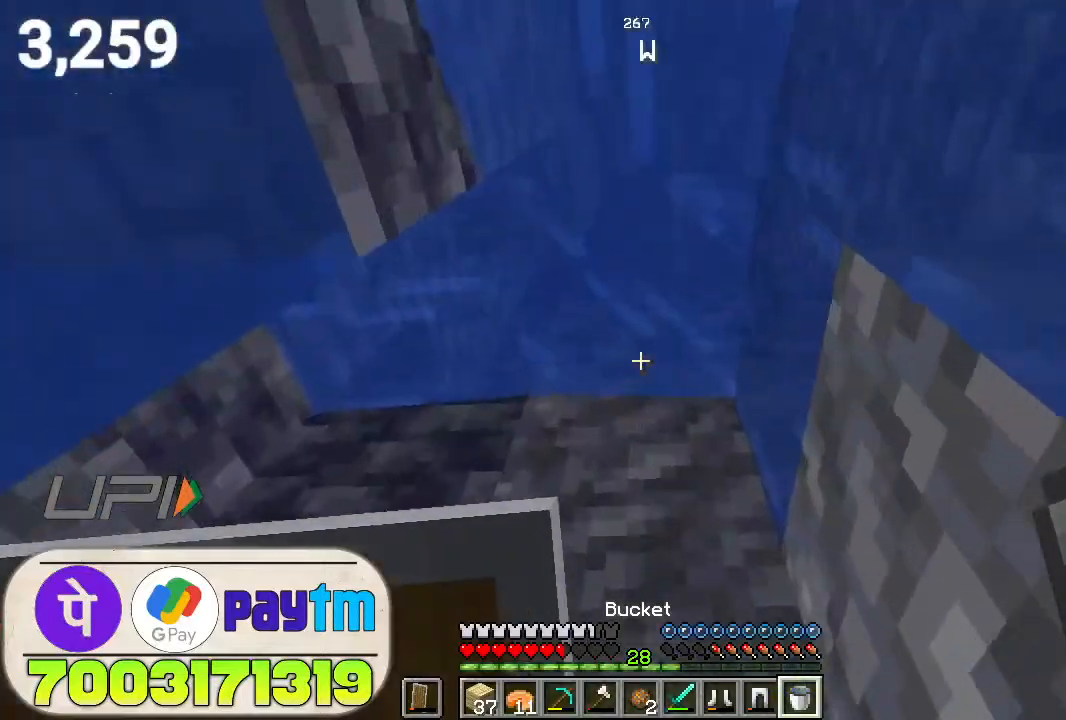
{"keys": ["space", "w"], "mouse": [], "events": []}
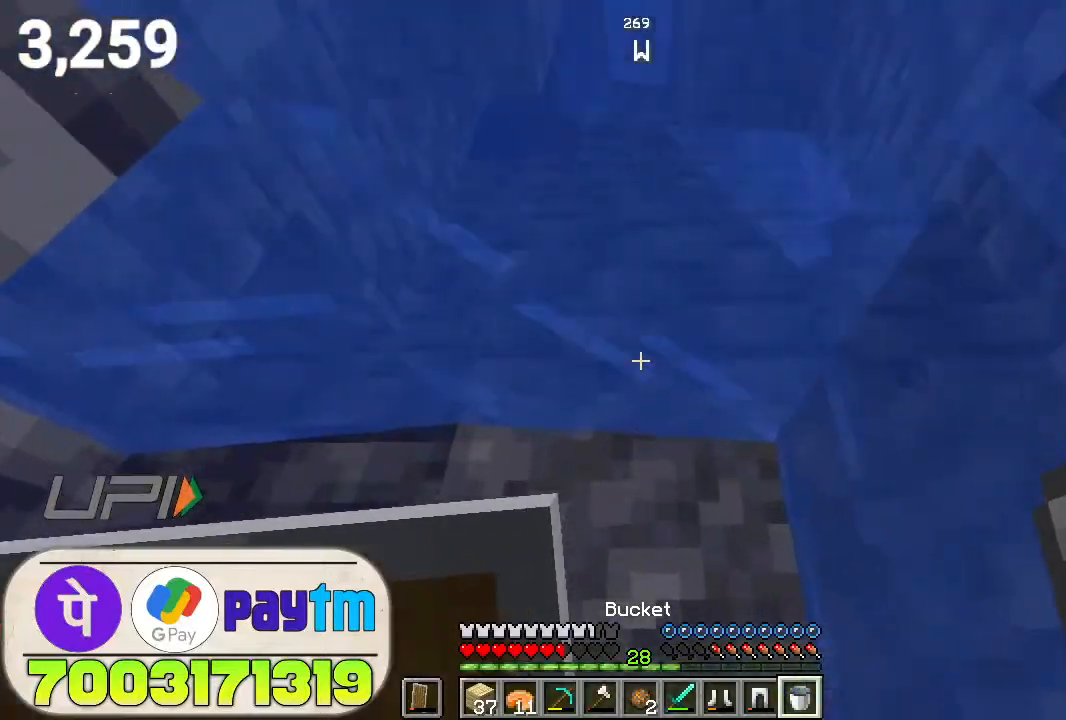
{"keys": ["space", "w"], "mouse": [], "events": [[200, "mouse_right", "down"], [300, "mouse_right", "up"]]}
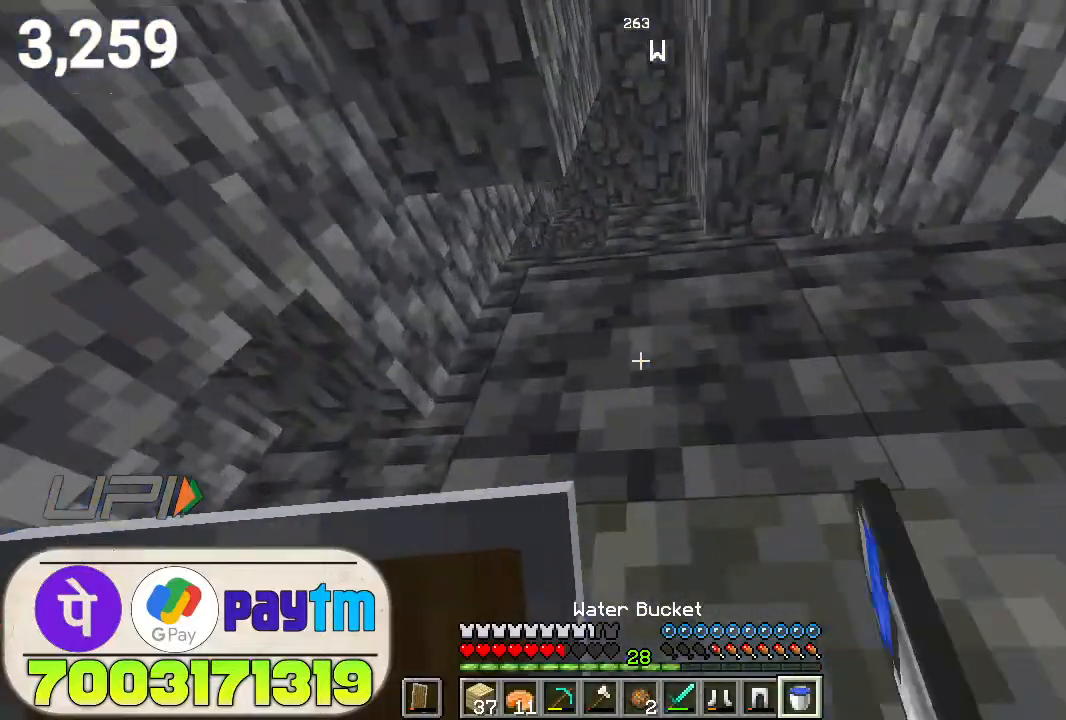
{"keys": ["space", "w"], "mouse": [], "events": [[333, "mouse_right", "down"], [400, "mouse_right", "up"]]}
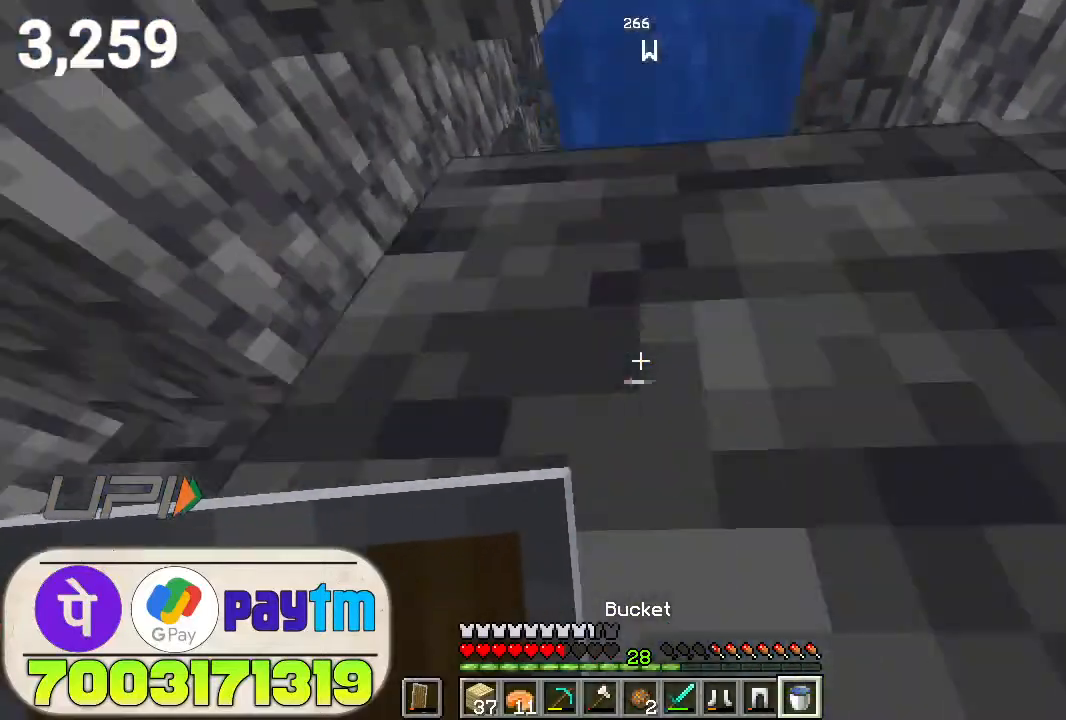
{"keys": ["space", "w"], "mouse": [], "events": []}
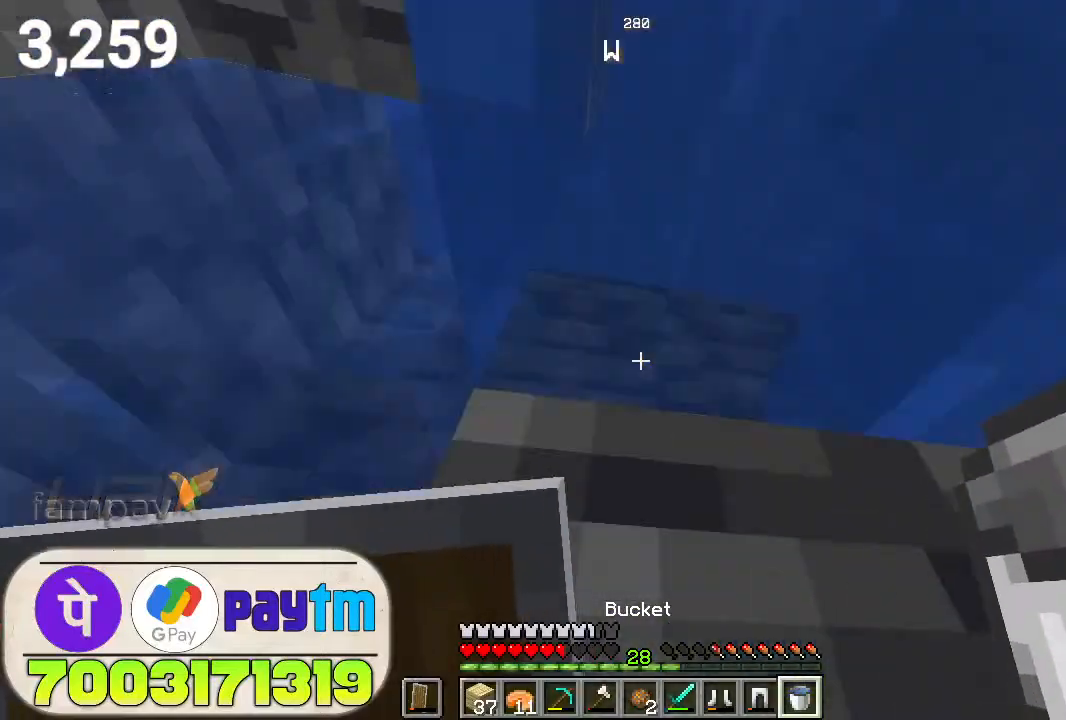
{"keys": ["space", "w"], "mouse": [], "events": []}
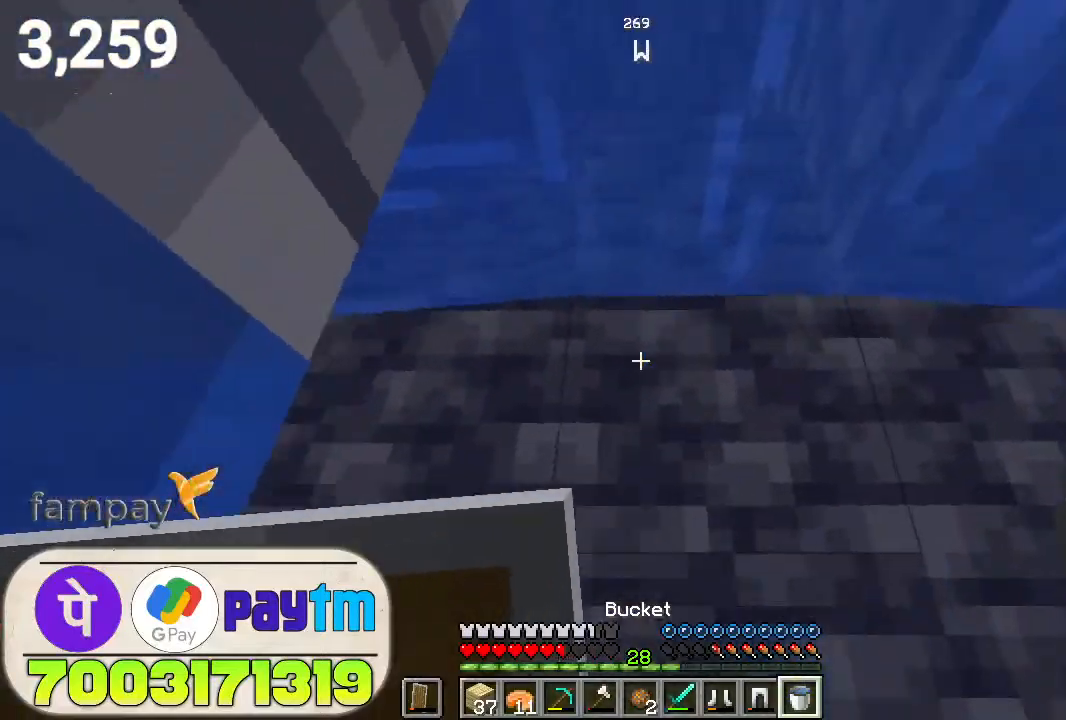
{"keys": ["space", "w"], "mouse": [], "events": [[167, "mouse_right", "down"], [267, "mouse_right", "up"]]}
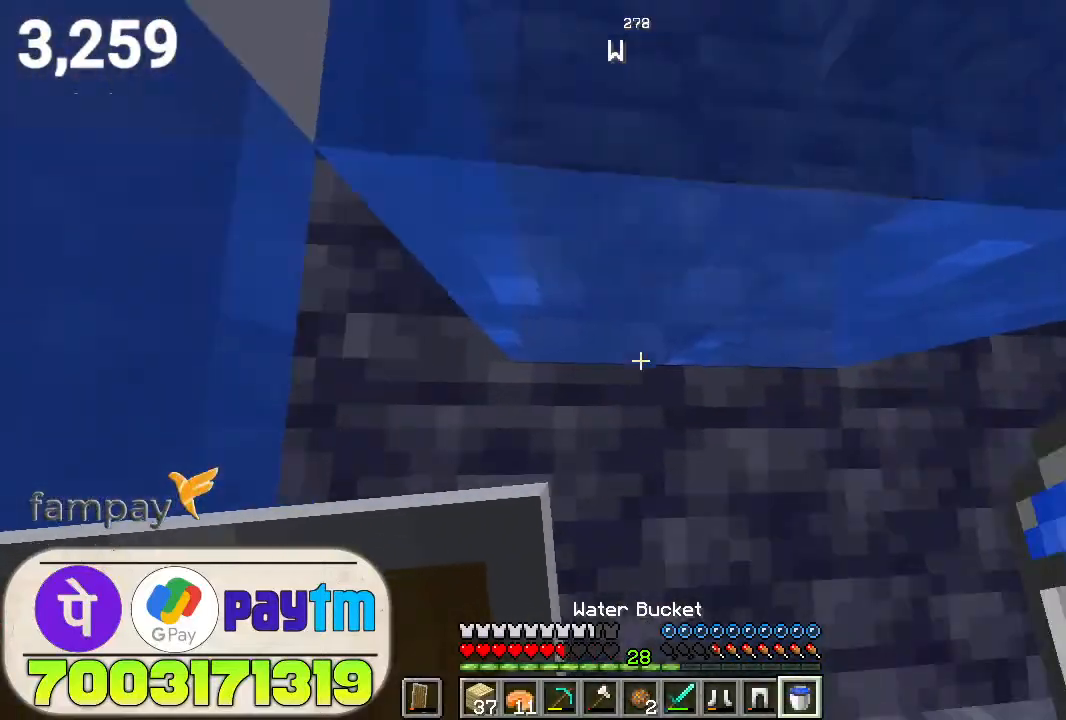
{"keys": ["space", "w"], "mouse": [], "events": []}
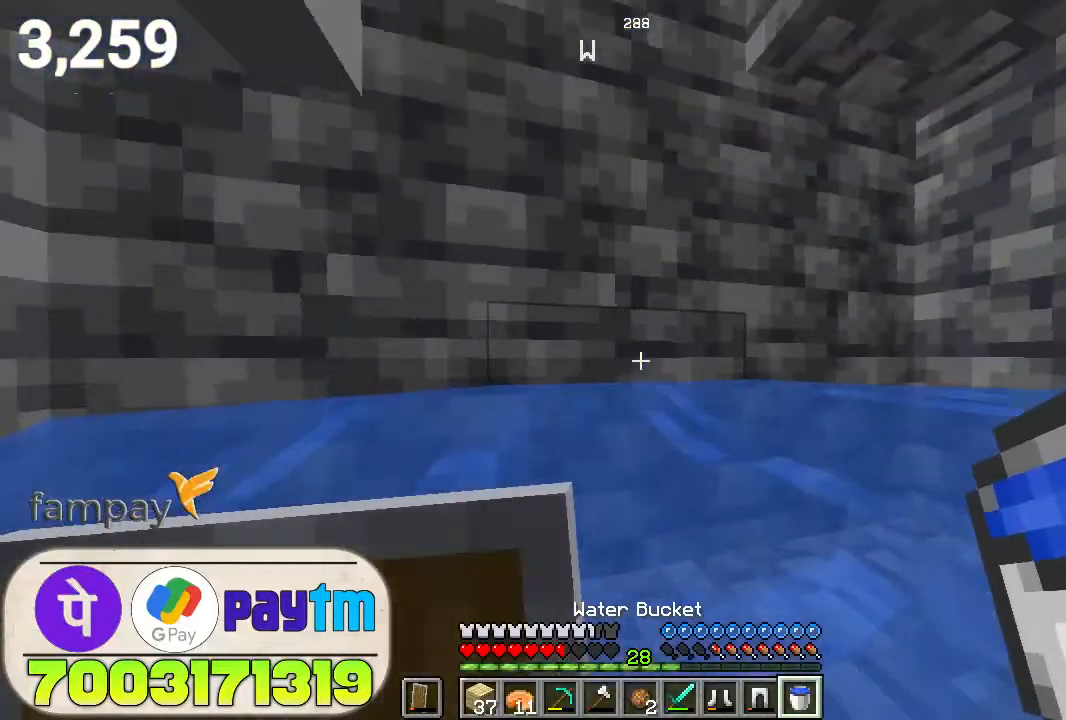
{"keys": ["space", "w"], "mouse": [], "events": [[133, "mouse_right", "down"], [233, "mouse_right", "up"]]}
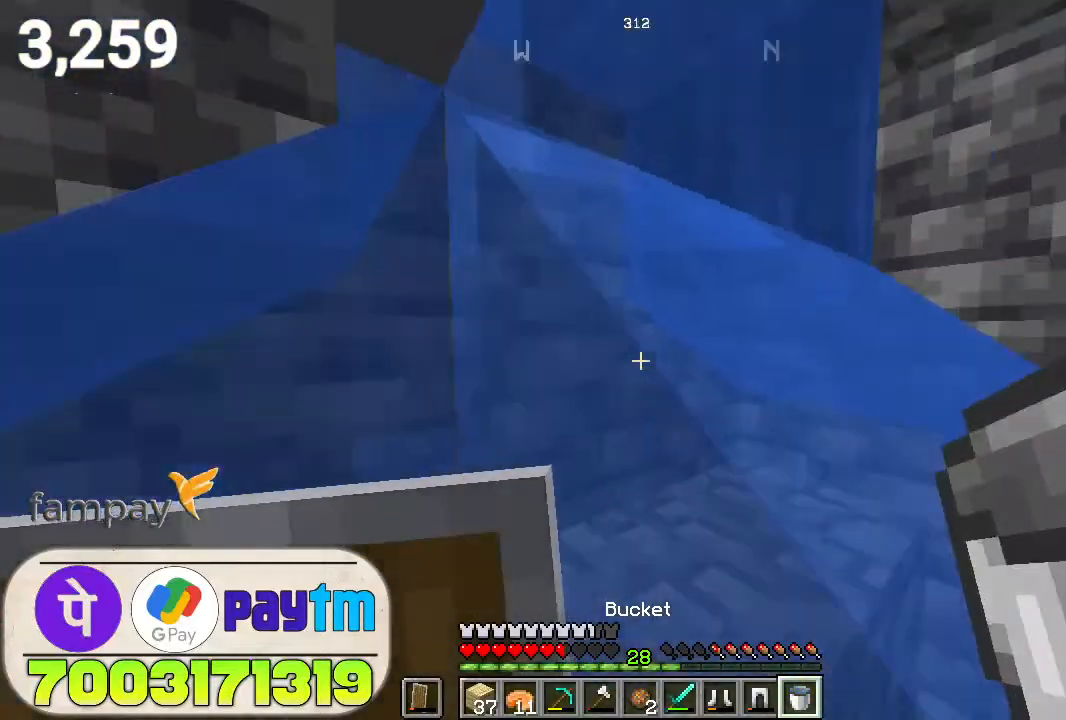
{"keys": ["d", "space", "w"], "mouse": [], "events": [[167, "d", "down"]]}
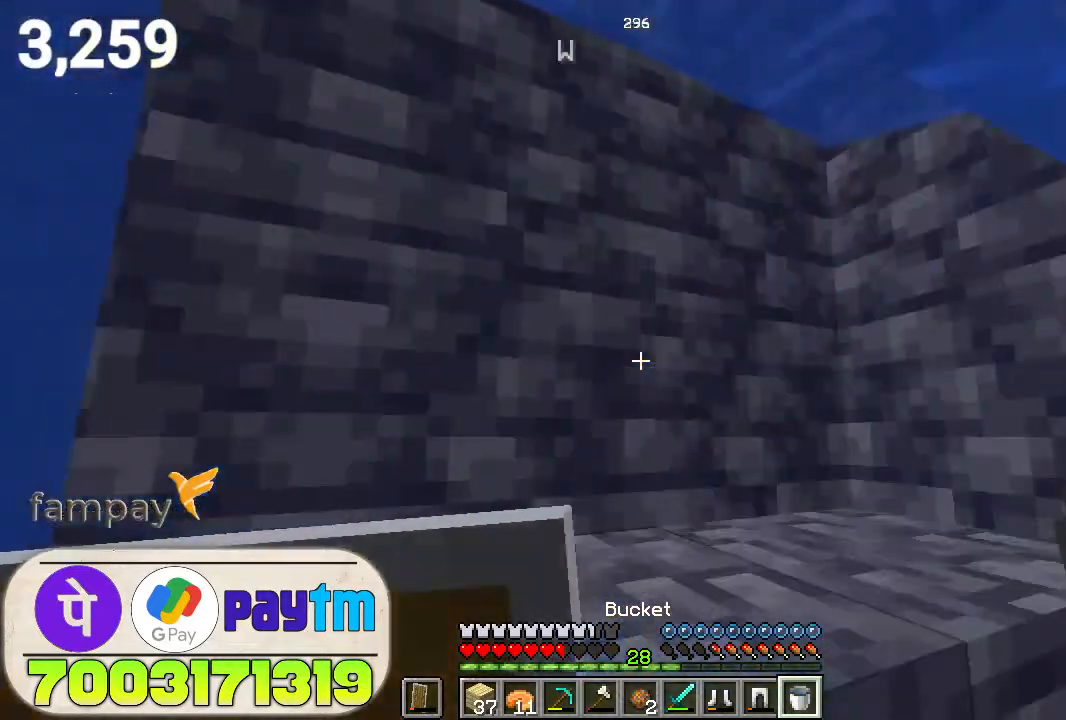
{"keys": ["d", "space", "w"], "mouse": [], "events": []}
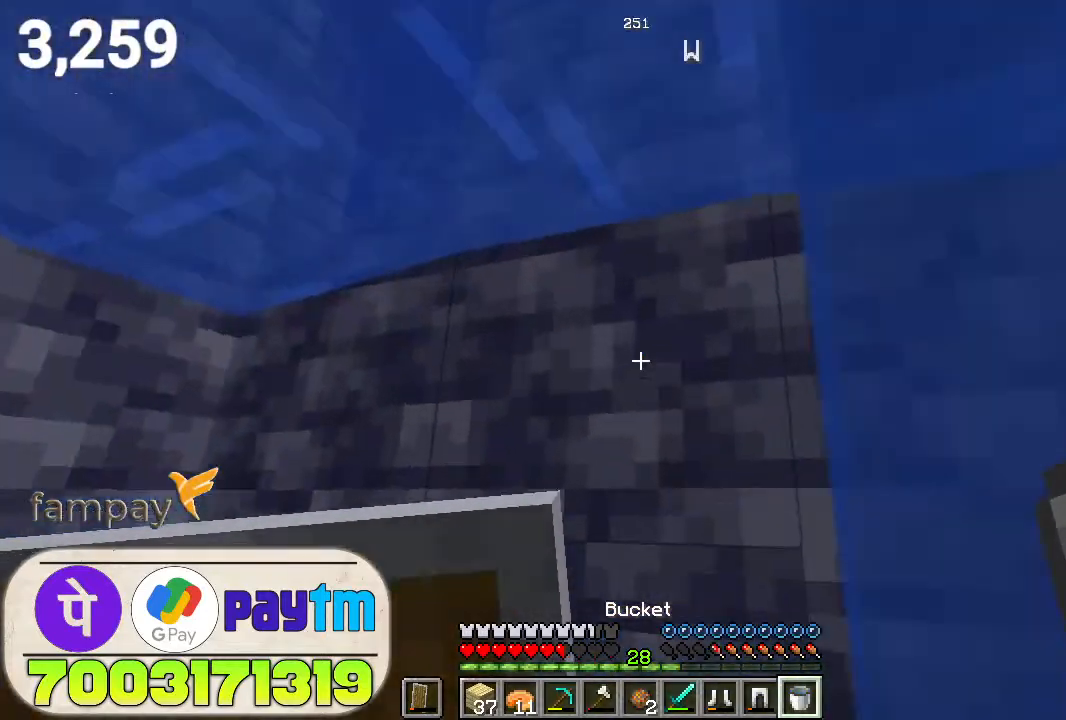
{"keys": ["space", "w"], "mouse": ["right"], "events": [[133, "d", "up"], [467, "mouse_right", "down"]]}
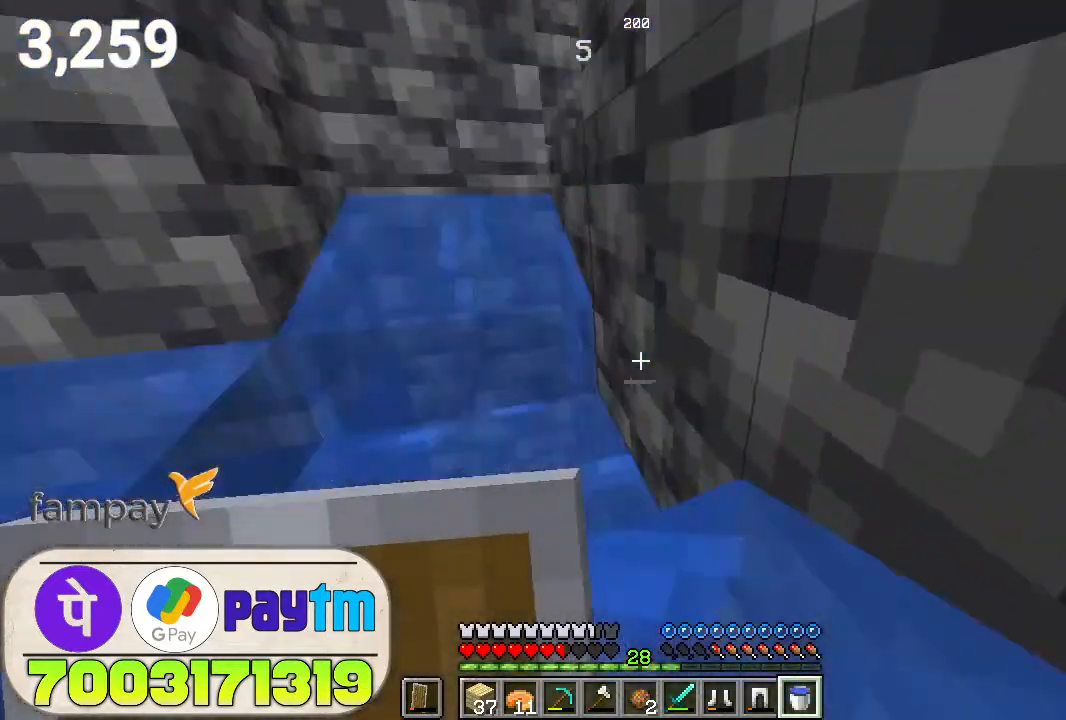
{"keys": ["space", "w"], "mouse": [], "events": [[100, "mouse_right", "up"]]}
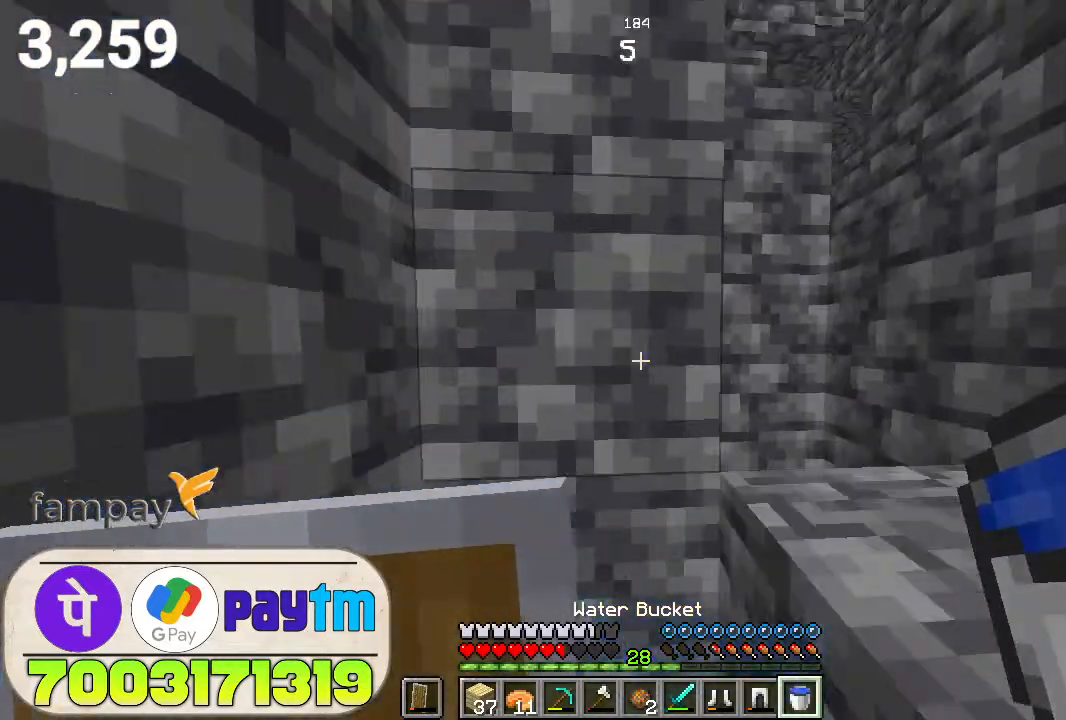
{"keys": ["space", "w"], "mouse": [], "events": []}
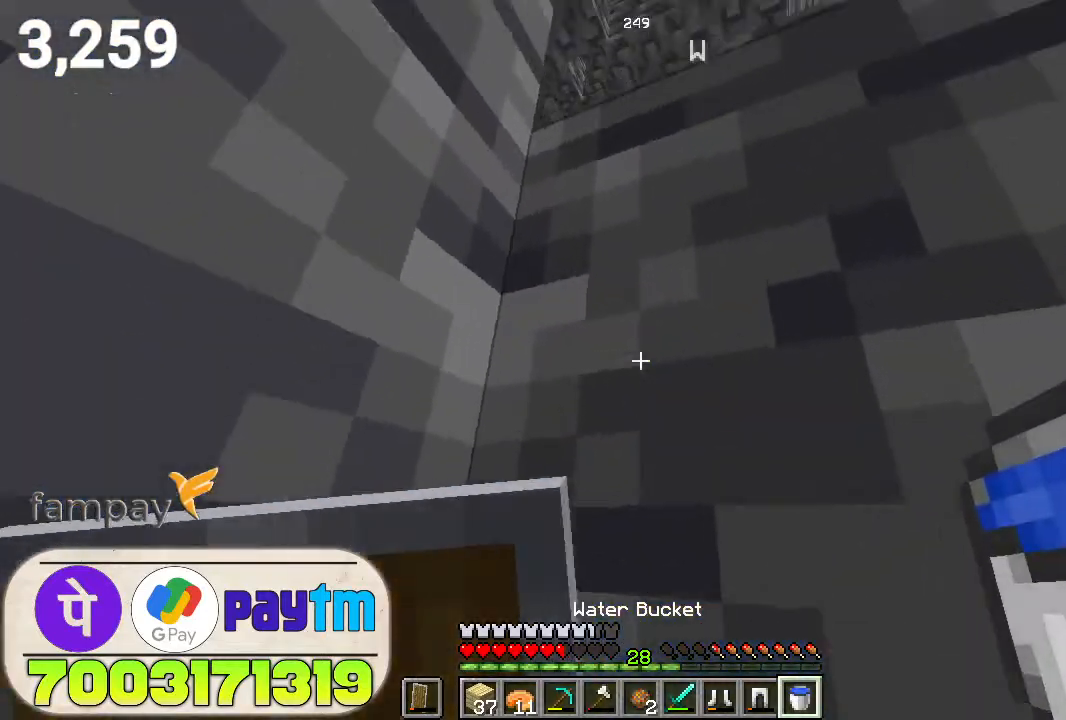
{"keys": ["space", "w"], "mouse": [], "events": [[333, "mouse_right", "down"], [467, "mouse_right", "up"]]}
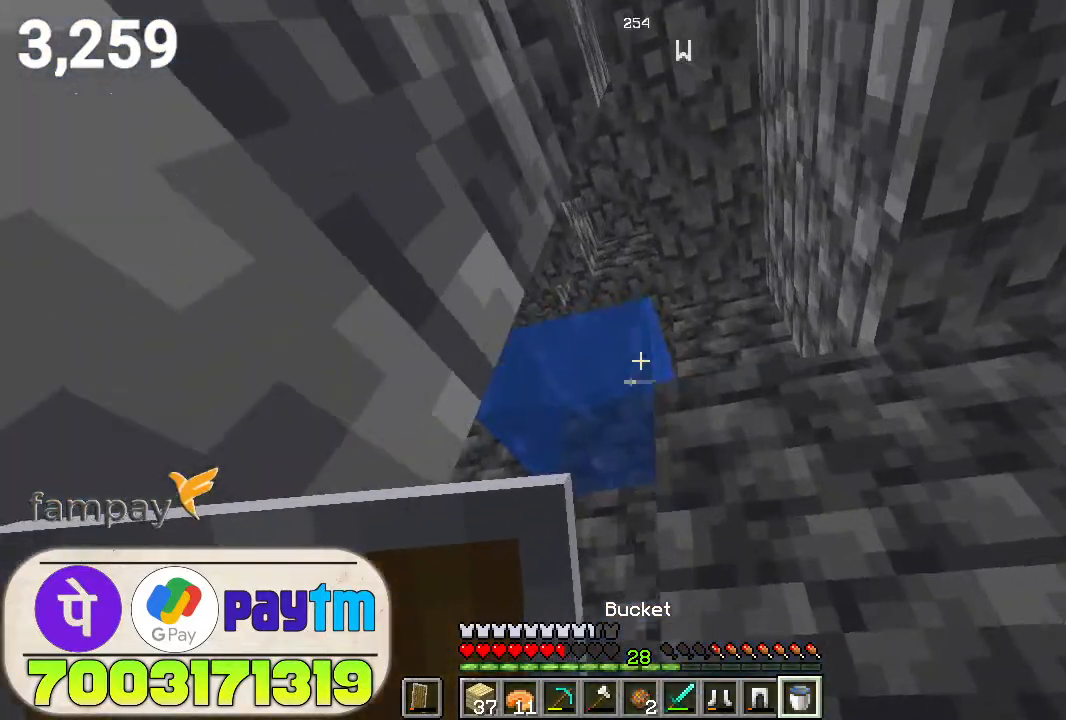
{"keys": ["space", "w"], "mouse": [], "events": []}
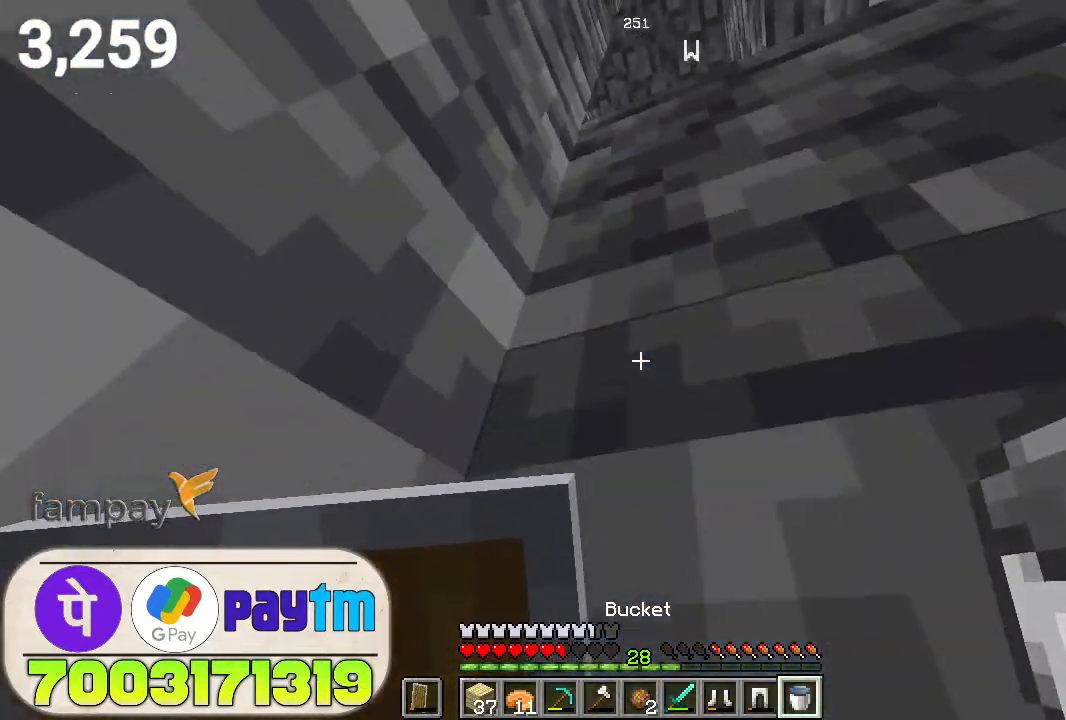
{"keys": ["space", "w"], "mouse": [], "events": []}
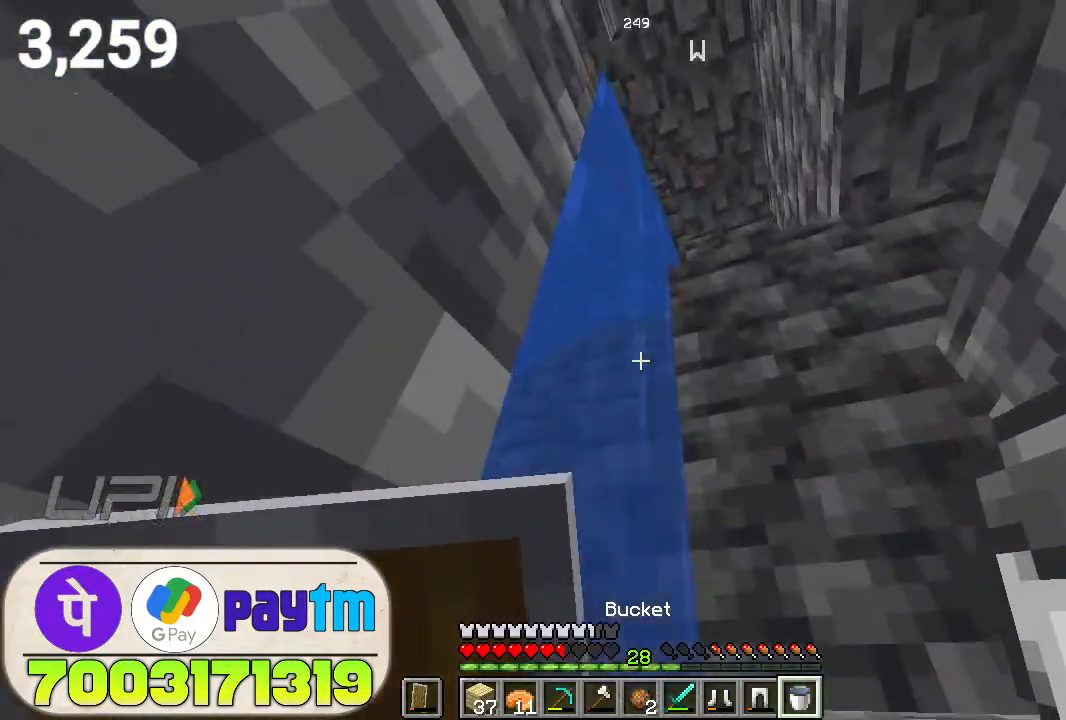
{"keys": ["space", "w"], "mouse": [], "events": []}
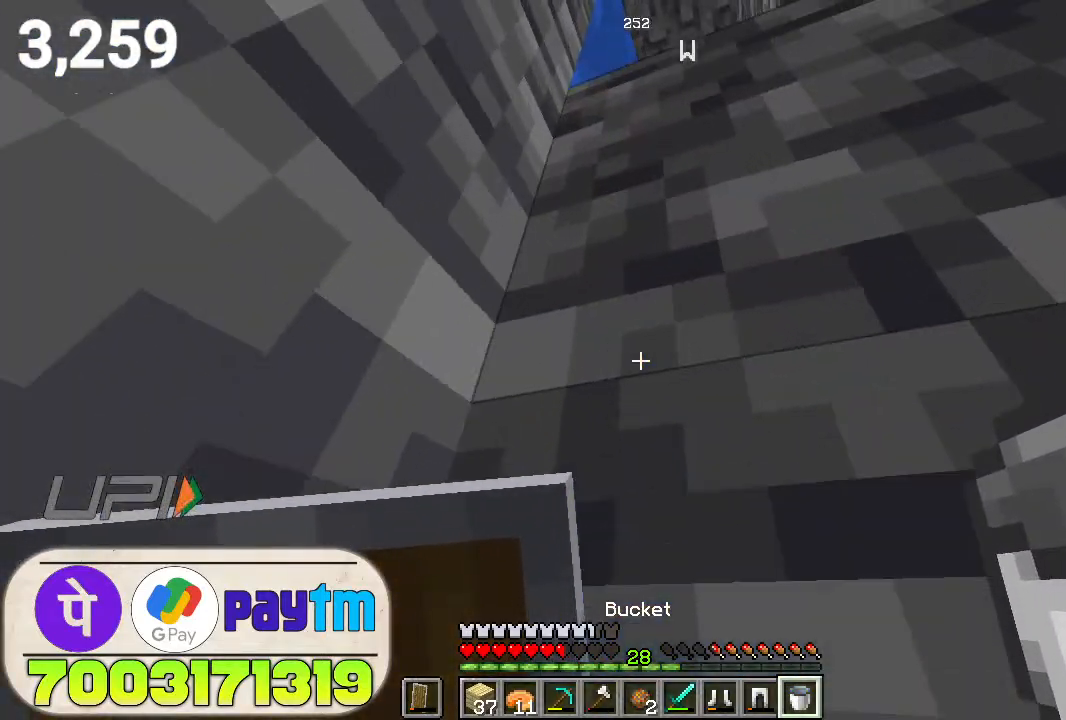
{"keys": ["space", "w"], "mouse": [], "events": []}
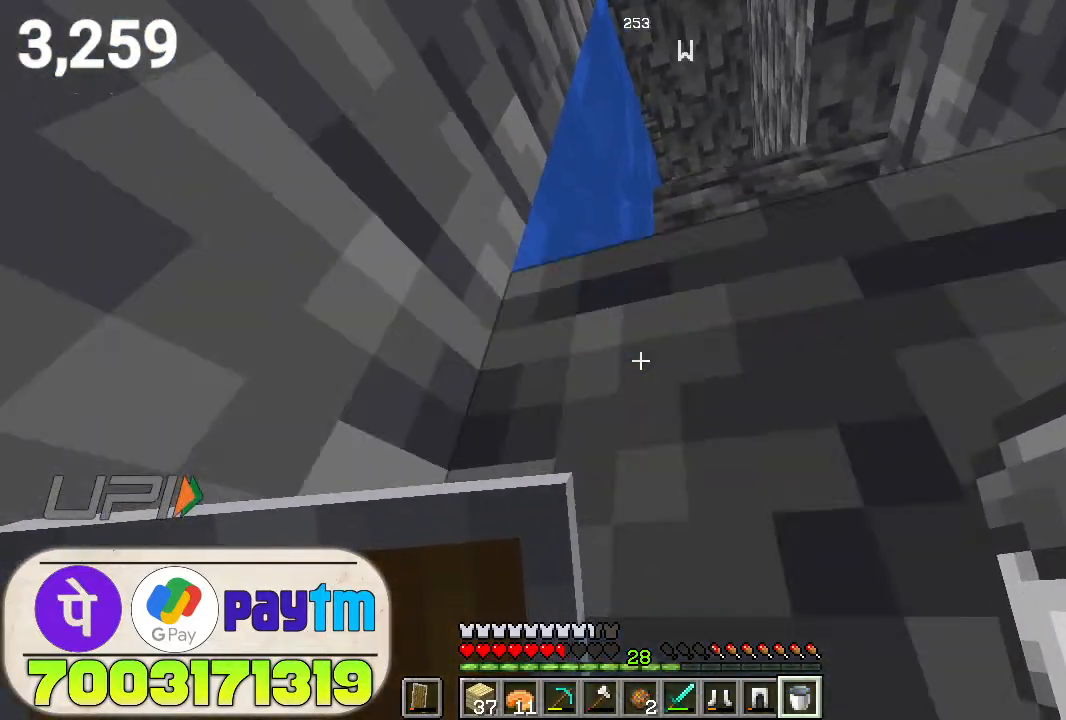
{"keys": ["space", "w"], "mouse": ["right"], "events": [[133, "mouse_right", "down"], [233, "mouse_right", "up"], [500, "mouse_right", "down"]]}
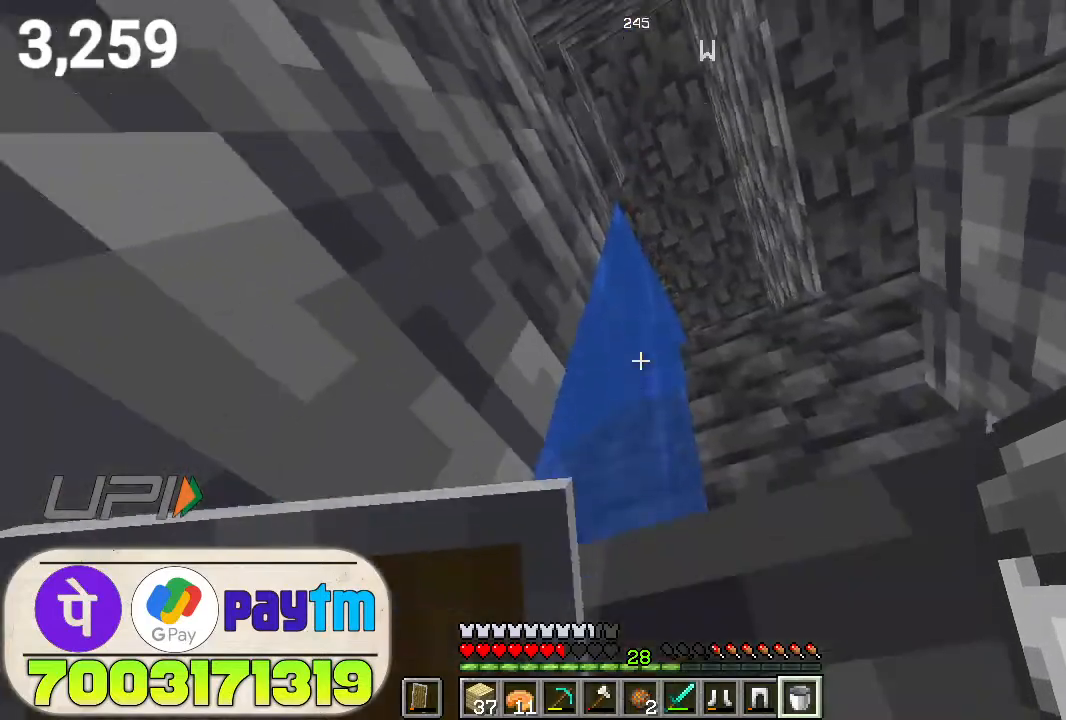
{"keys": [], "mouse": [], "events": [[100, "mouse_right", "up"], [233, "space", "up"], [467, "w", "up"]]}
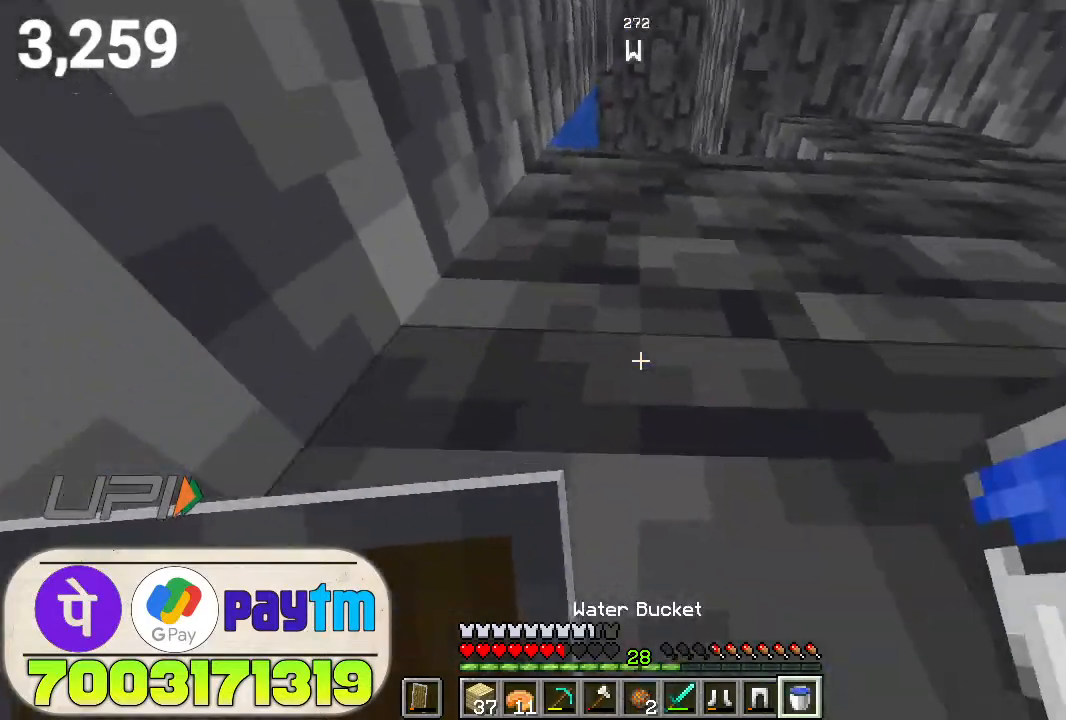
{"keys": ["space", "w"], "mouse": [], "events": [[133, "mouse_right", "down"], [267, "mouse_right", "up"], [400, "w", "down"], [467, "space", "down"]]}
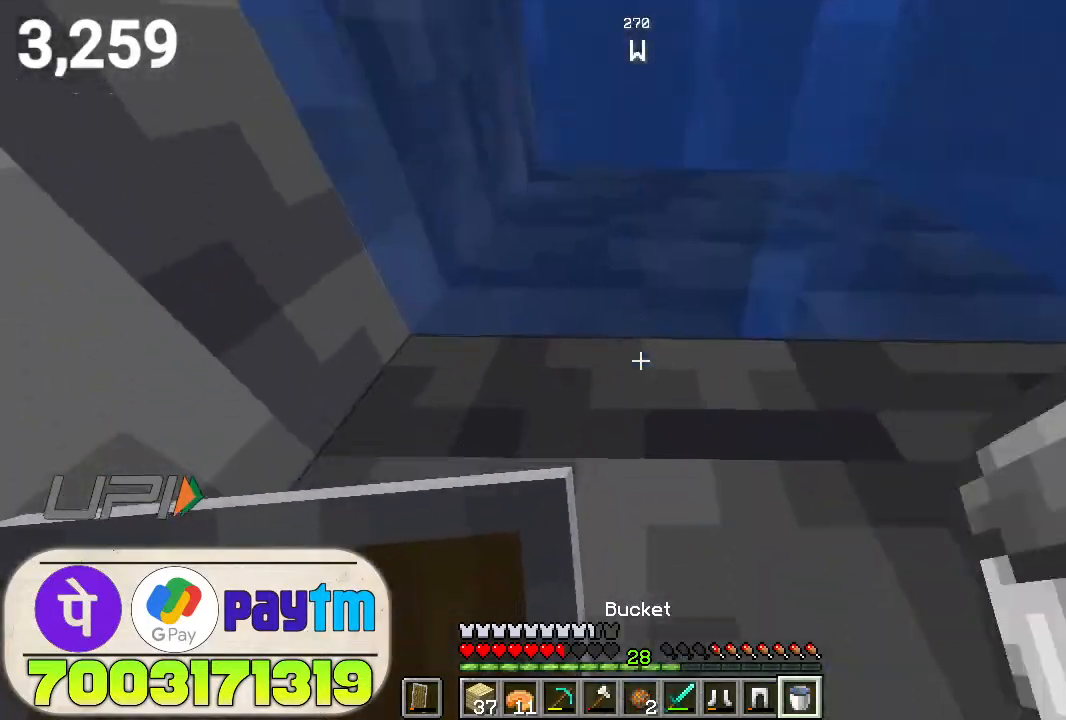
{"keys": ["space", "w"], "mouse": [], "events": []}
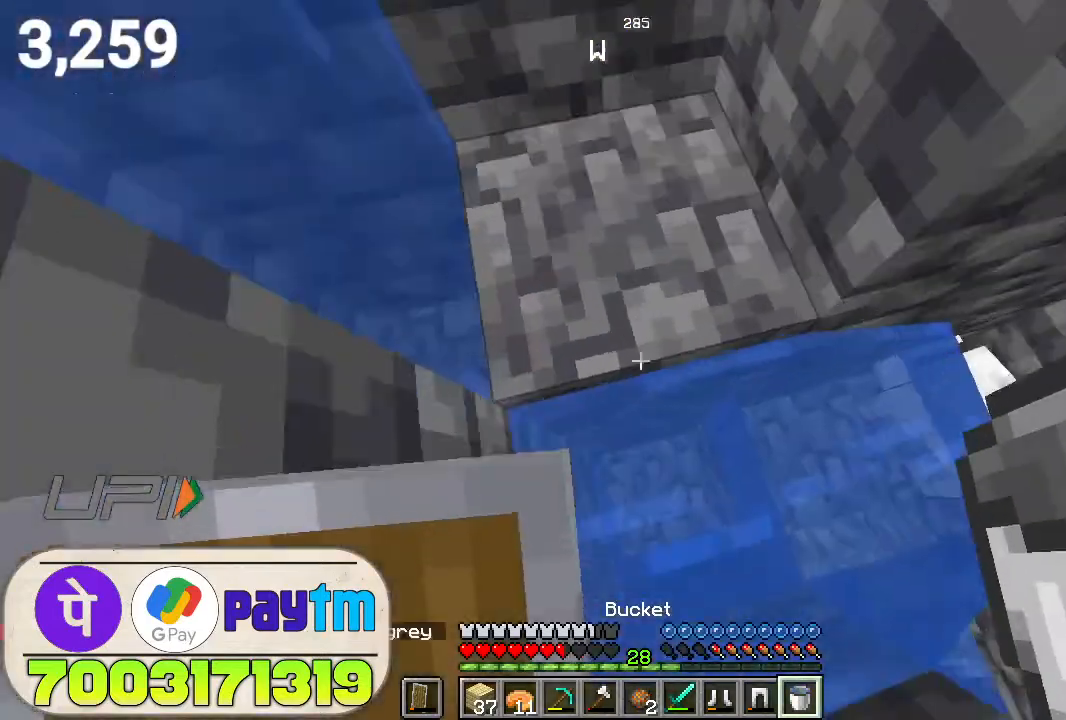
{"keys": ["space", "w"], "mouse": [], "events": [[233, "mouse_right", "down"], [333, "mouse_right", "up"]]}
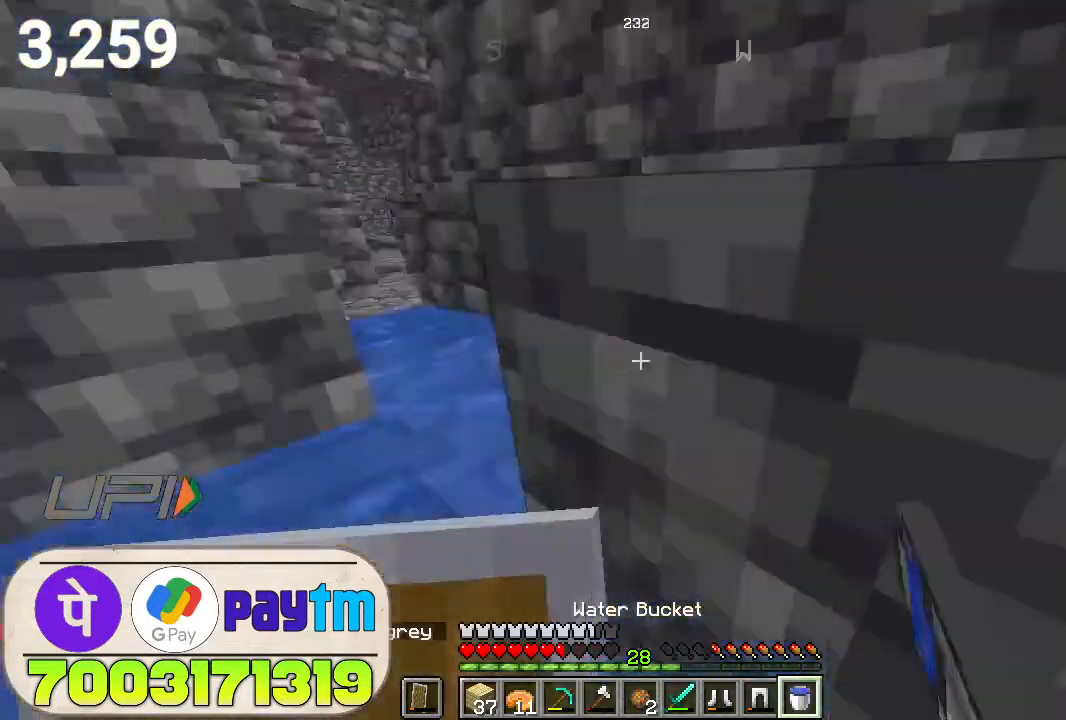
{"keys": ["space", "w"], "mouse": [], "events": []}
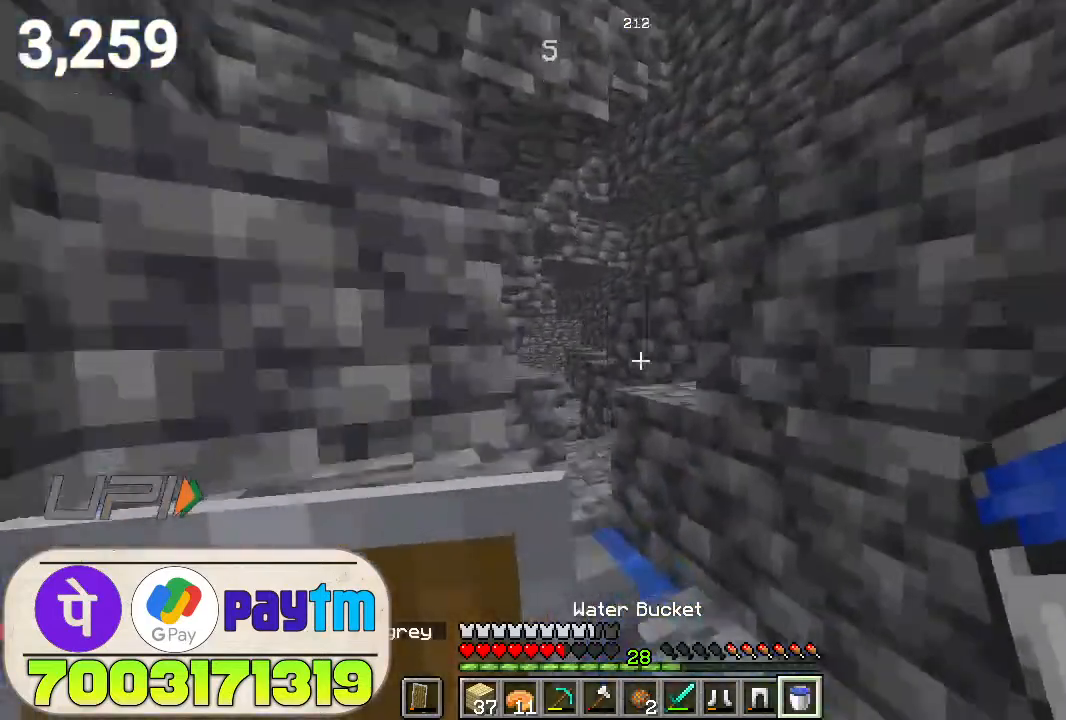
{"keys": ["w"], "mouse": [], "events": [[500, "space", "up"]]}
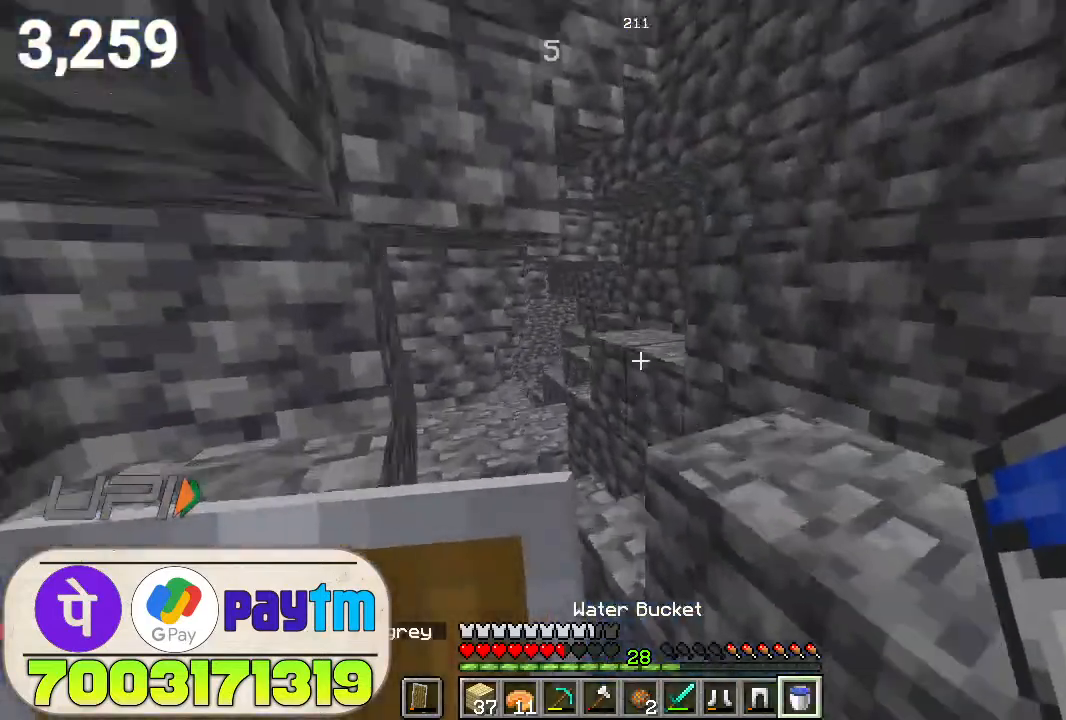
{"keys": ["space", "w"], "mouse": [], "events": [[133, "space", "down"]]}
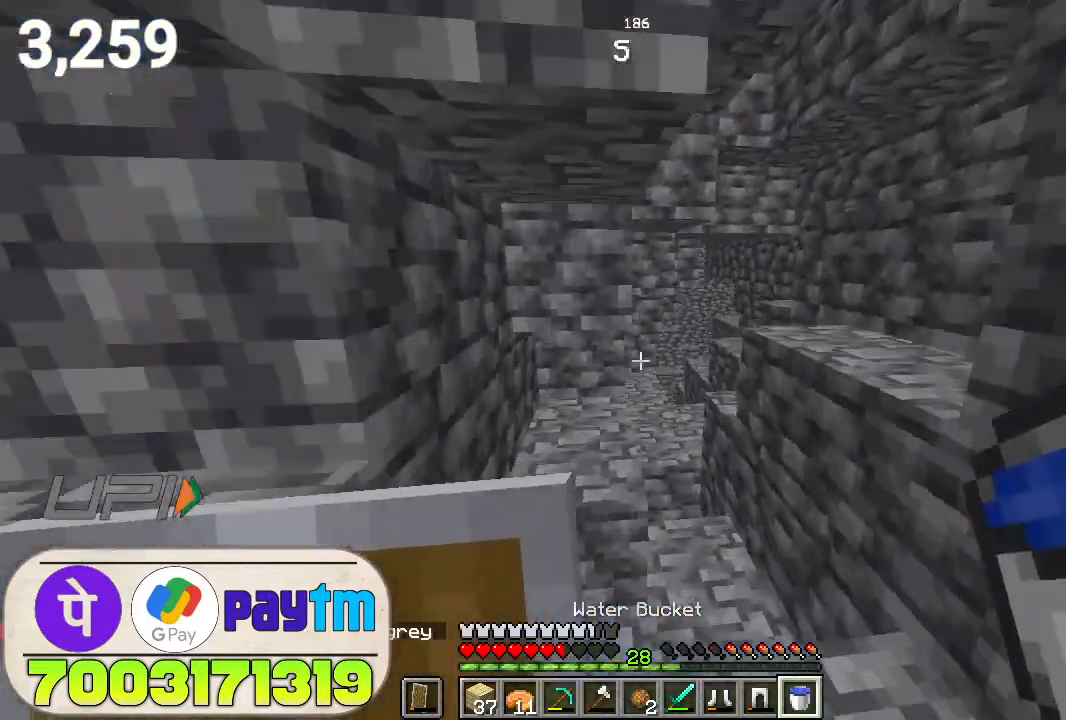
{"keys": ["w"], "mouse": [], "events": [[100, "space", "up"]]}